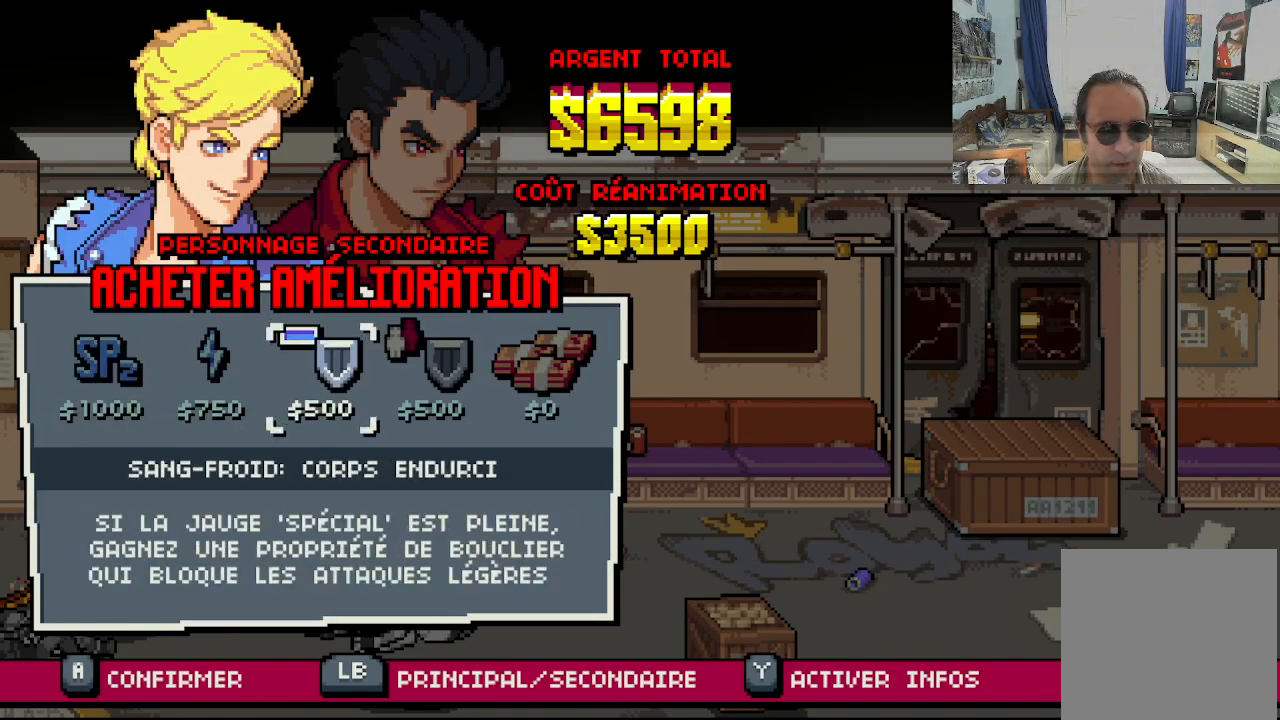
Gameplay with a controller (Xbox layout); each line is a JSON object with the inputs held at the frame after it. "events" lists button and stick changes between this image and that frame as [ms after this image, input, new state], when the widget could be followed in between. Not read: L1 L3 R1 R3 right_stick.
{"buttons": [], "left_stick": "center", "events": [[350, "DPAD_RIGHT", "down"], [450, "DPAD_RIGHT", "up"]]}
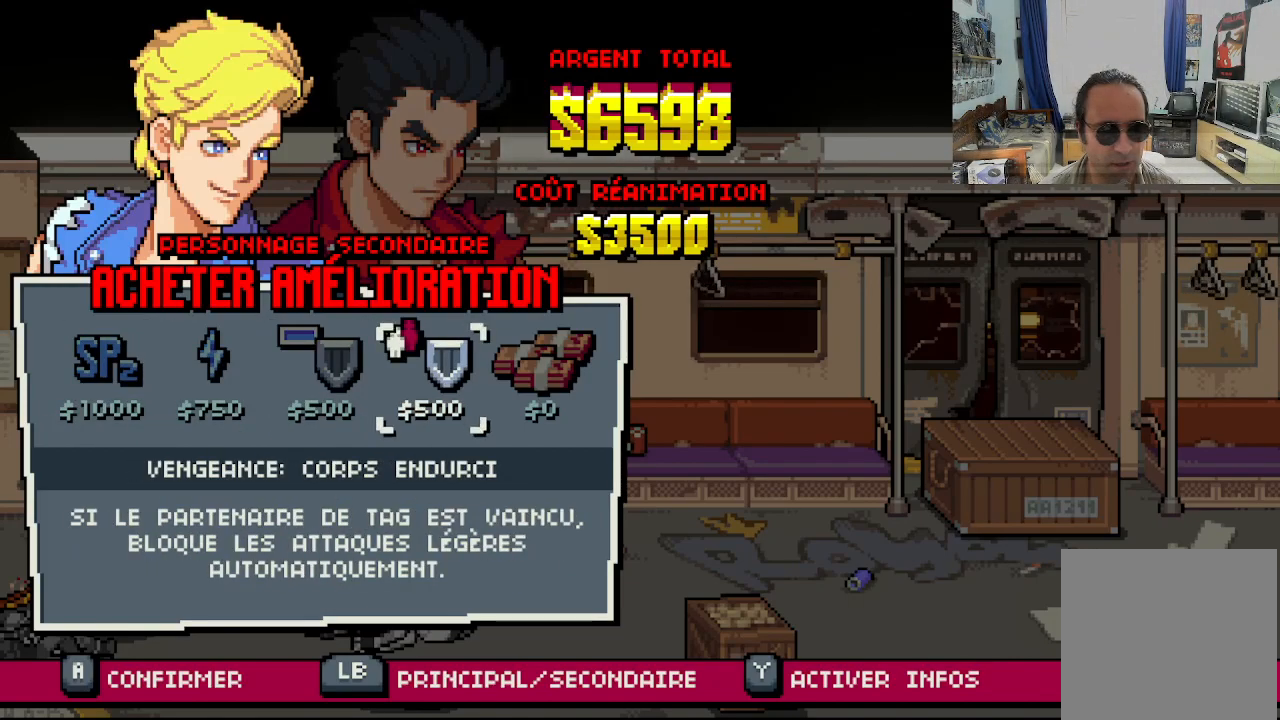
{"buttons": [], "left_stick": "center", "events": []}
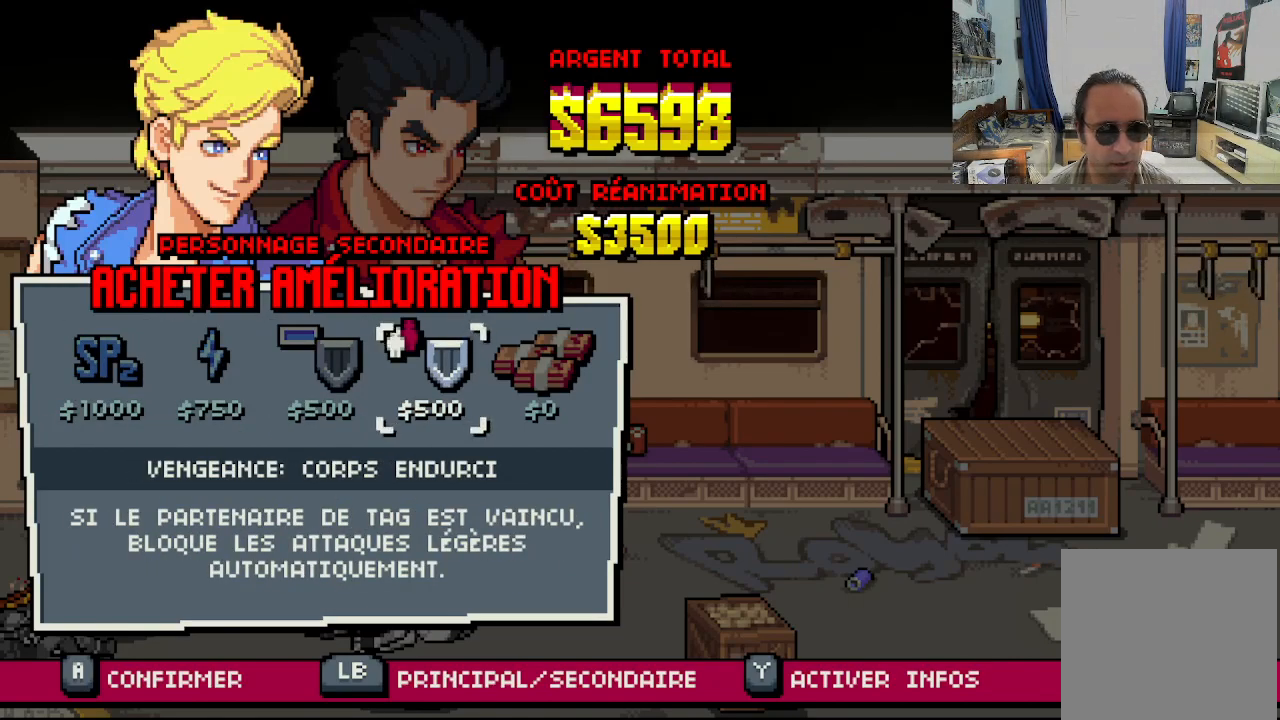
{"buttons": [], "left_stick": "center", "events": []}
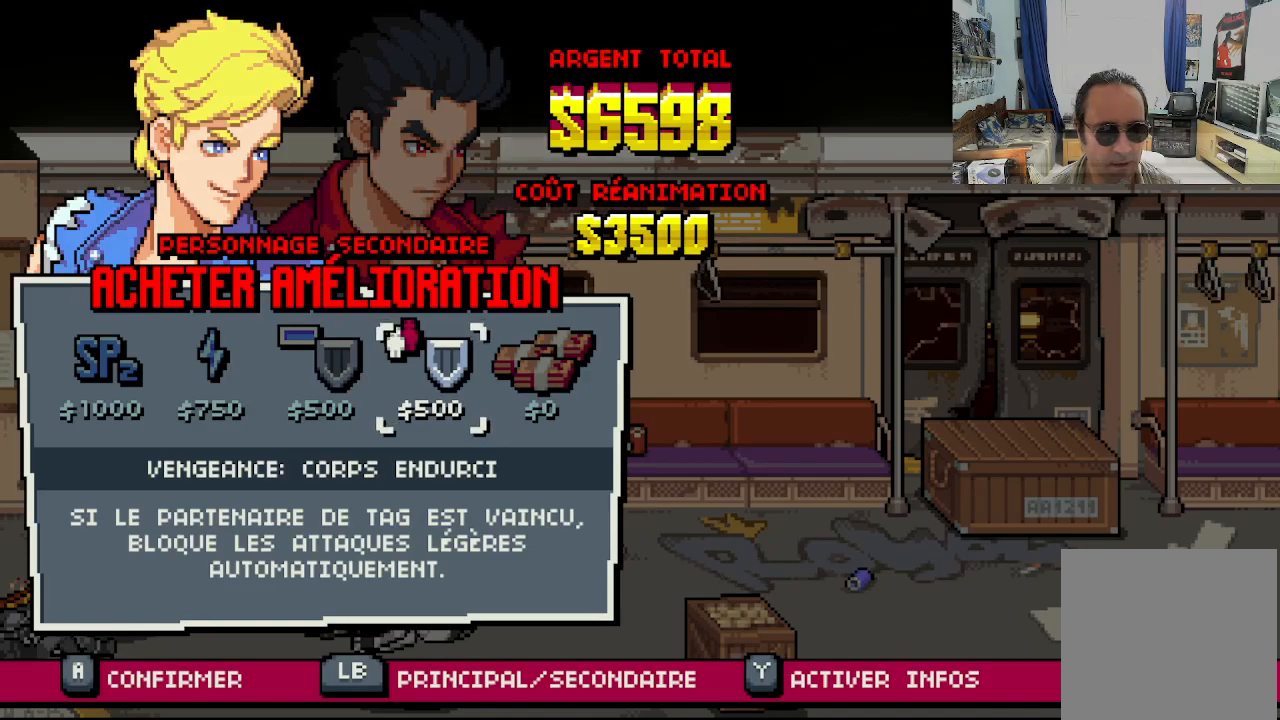
{"buttons": [], "left_stick": "center", "events": []}
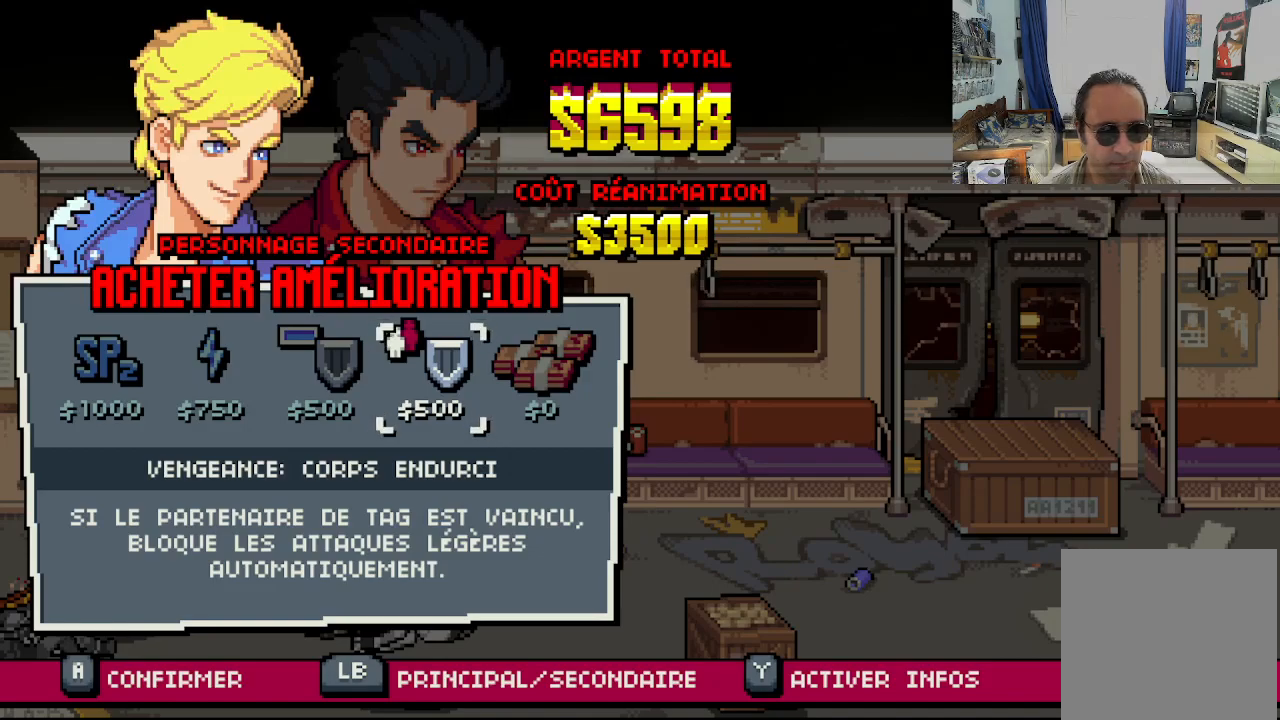
{"buttons": [], "left_stick": "center", "events": []}
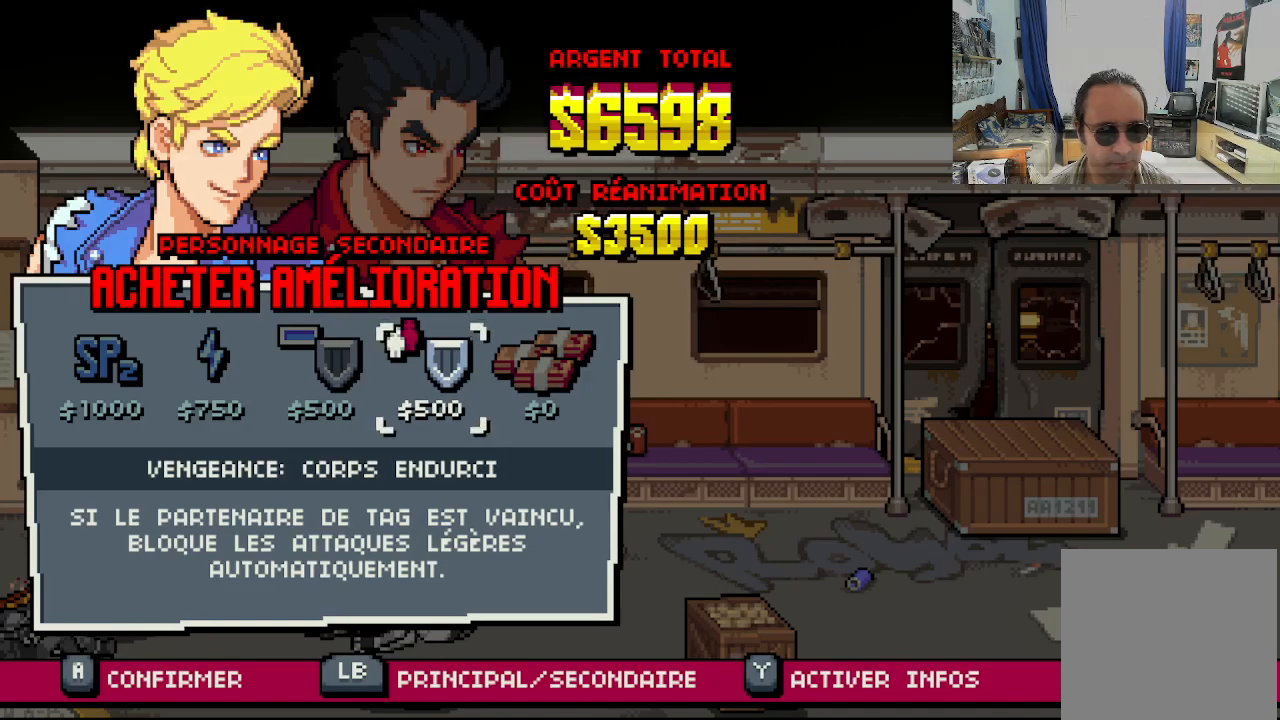
{"buttons": [], "left_stick": "center", "events": []}
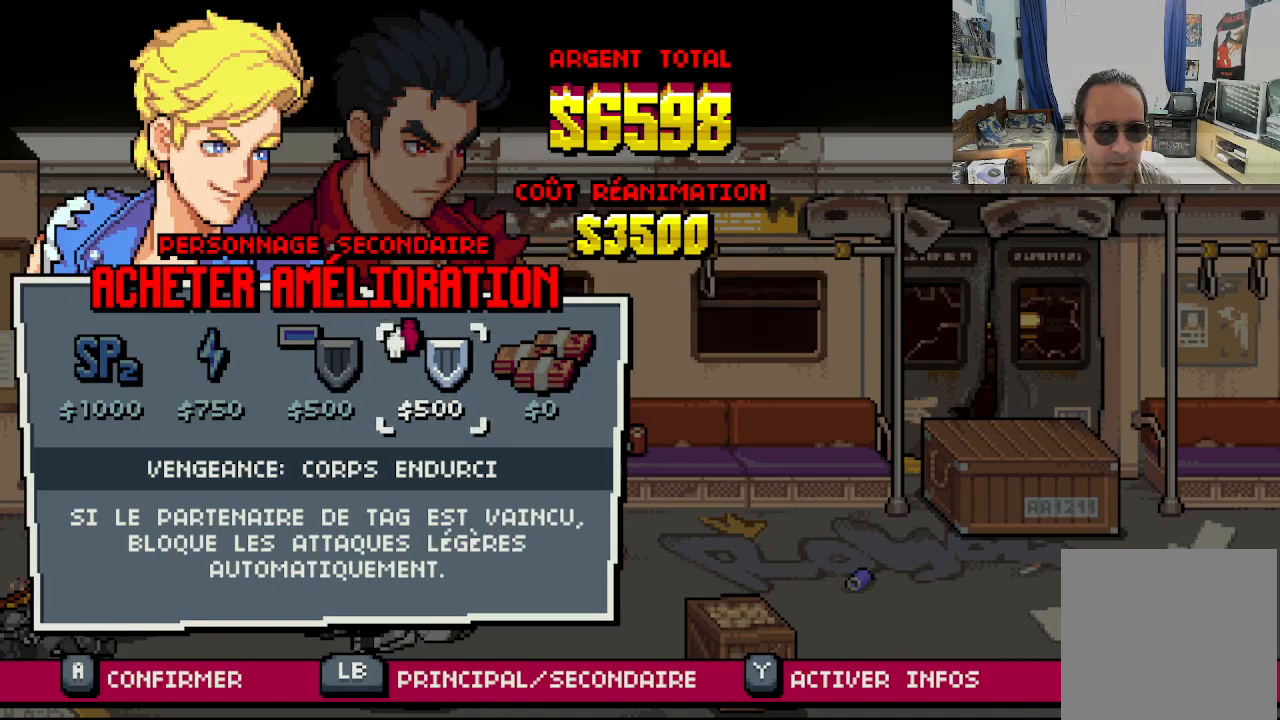
{"buttons": [], "left_stick": "center", "events": [[133, "DPAD_RIGHT", "down"], [233, "DPAD_RIGHT", "up"]]}
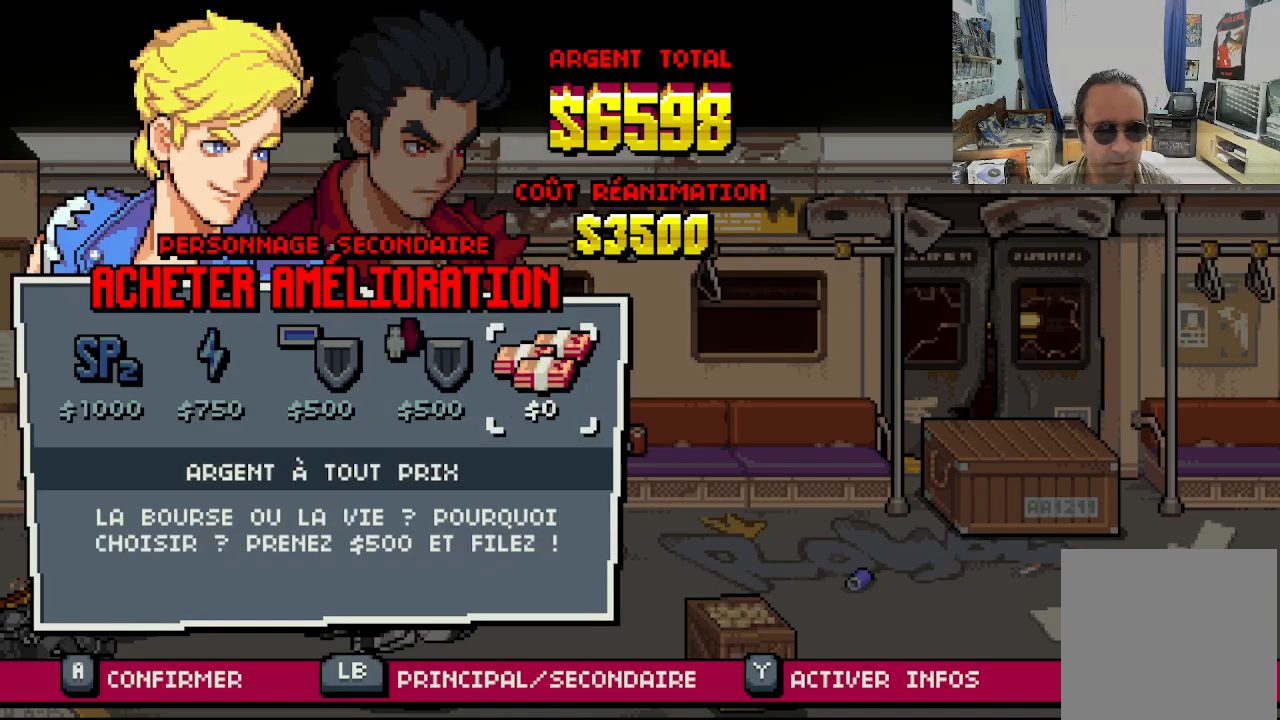
{"buttons": [], "left_stick": "center", "events": [[83, "DPAD_LEFT", "down"], [133, "DPAD_LEFT", "up"], [200, "DPAD_LEFT", "down"], [267, "DPAD_LEFT", "up"], [317, "DPAD_LEFT", "down"], [433, "DPAD_LEFT", "up"]]}
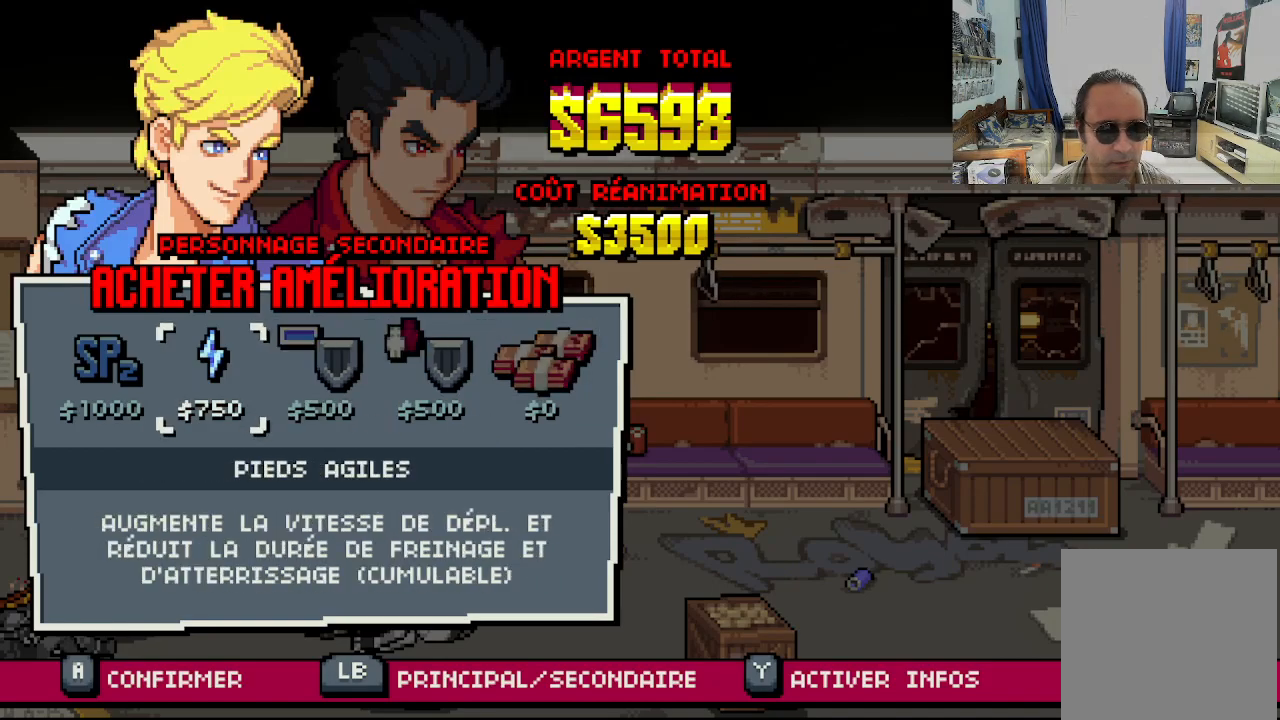
{"buttons": [], "left_stick": "center", "events": []}
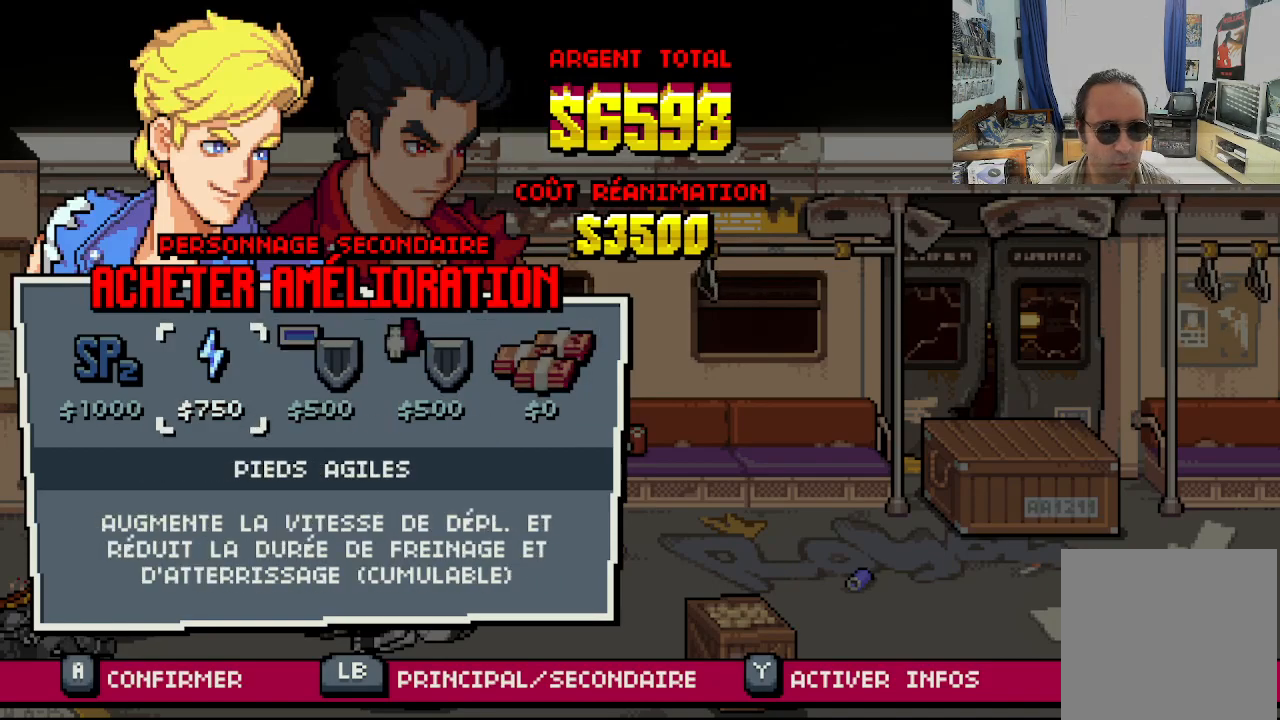
{"buttons": [], "left_stick": "center", "events": []}
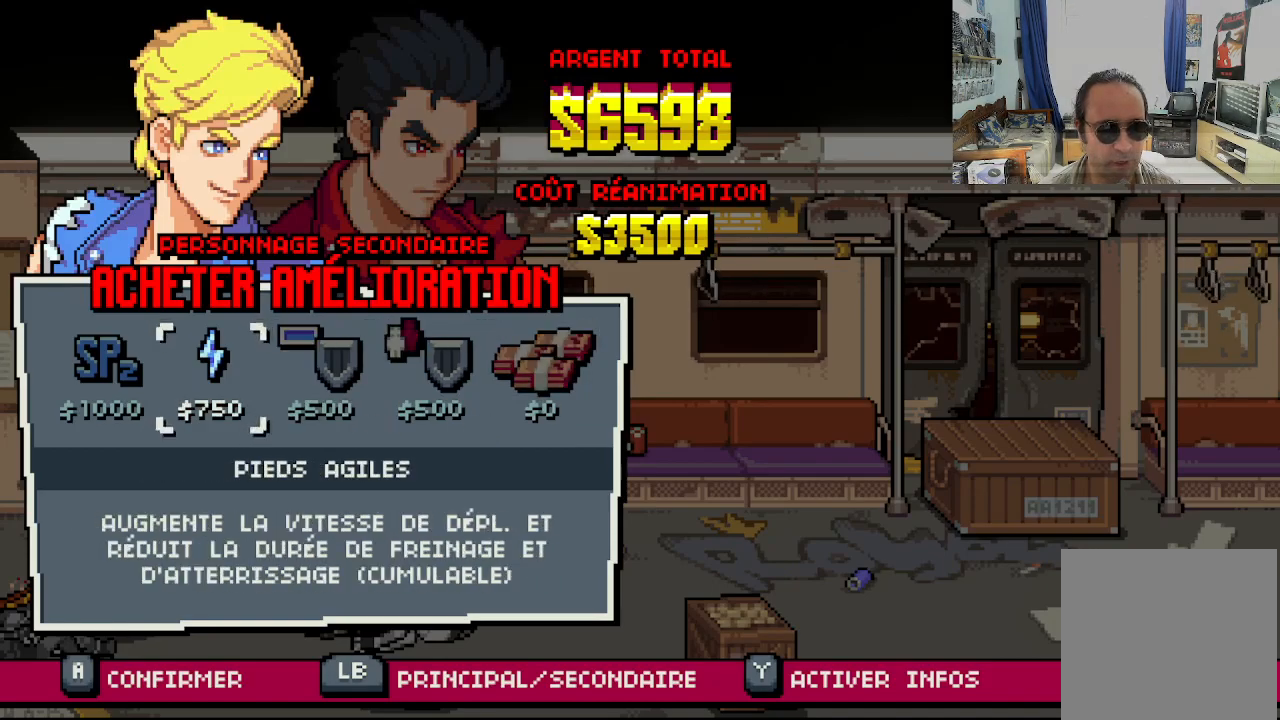
{"buttons": [], "left_stick": "center", "events": []}
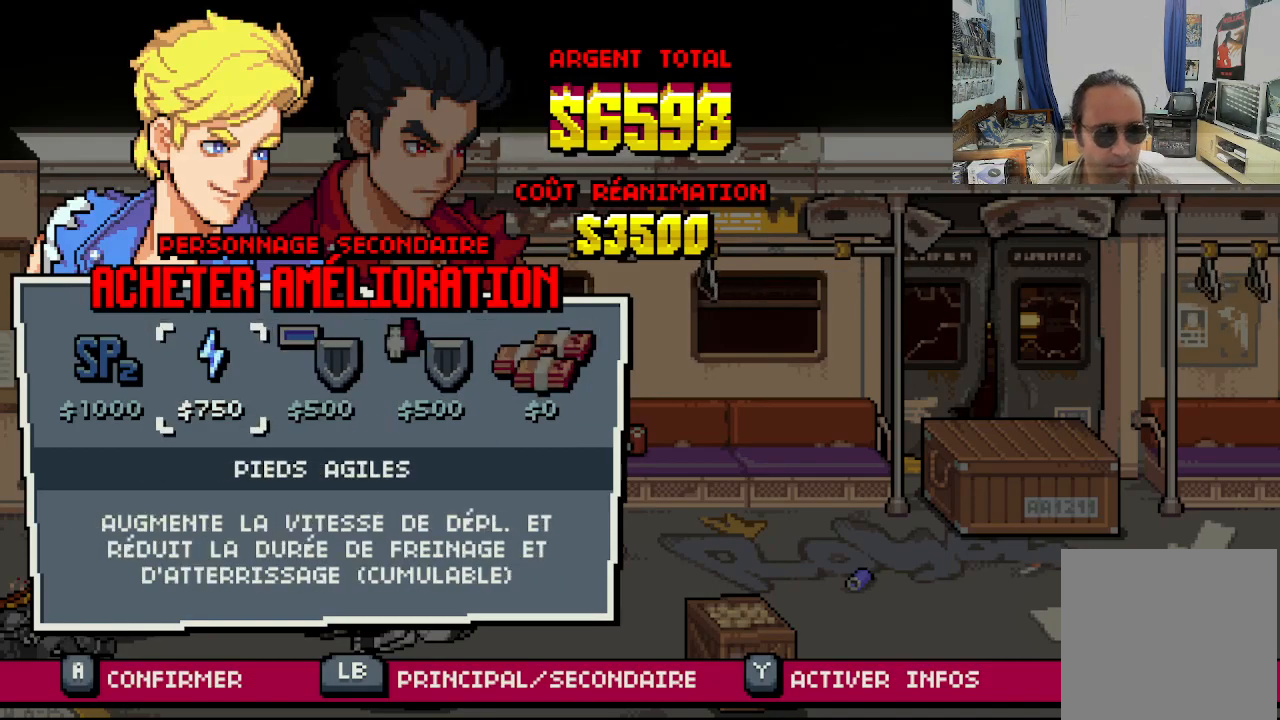
{"buttons": [], "left_stick": "center", "events": []}
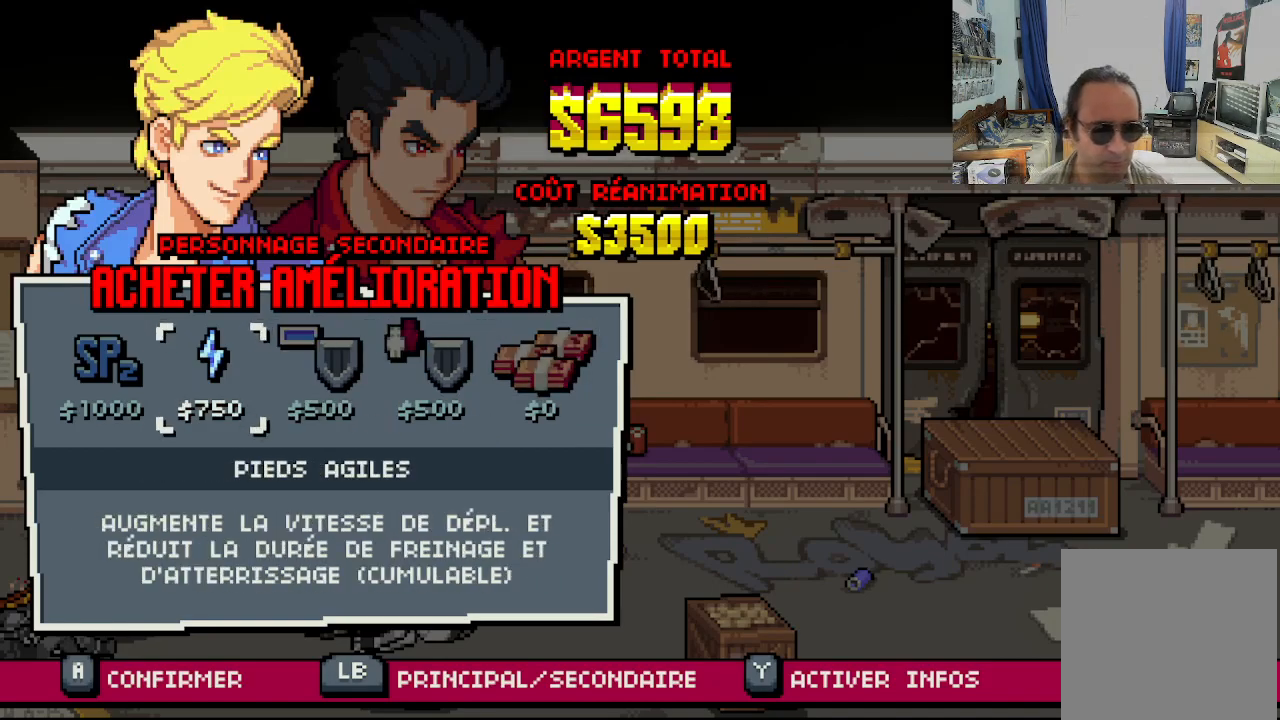
{"buttons": [], "left_stick": "center", "events": []}
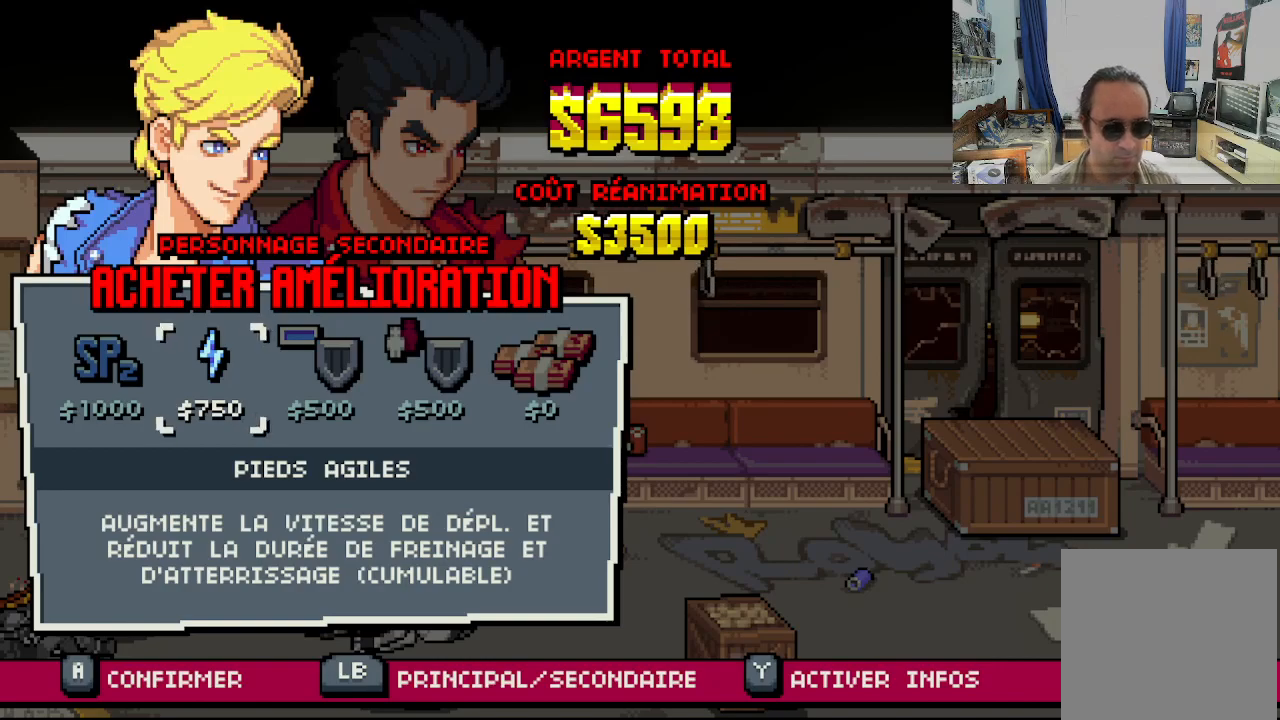
{"buttons": [], "left_stick": "center", "events": []}
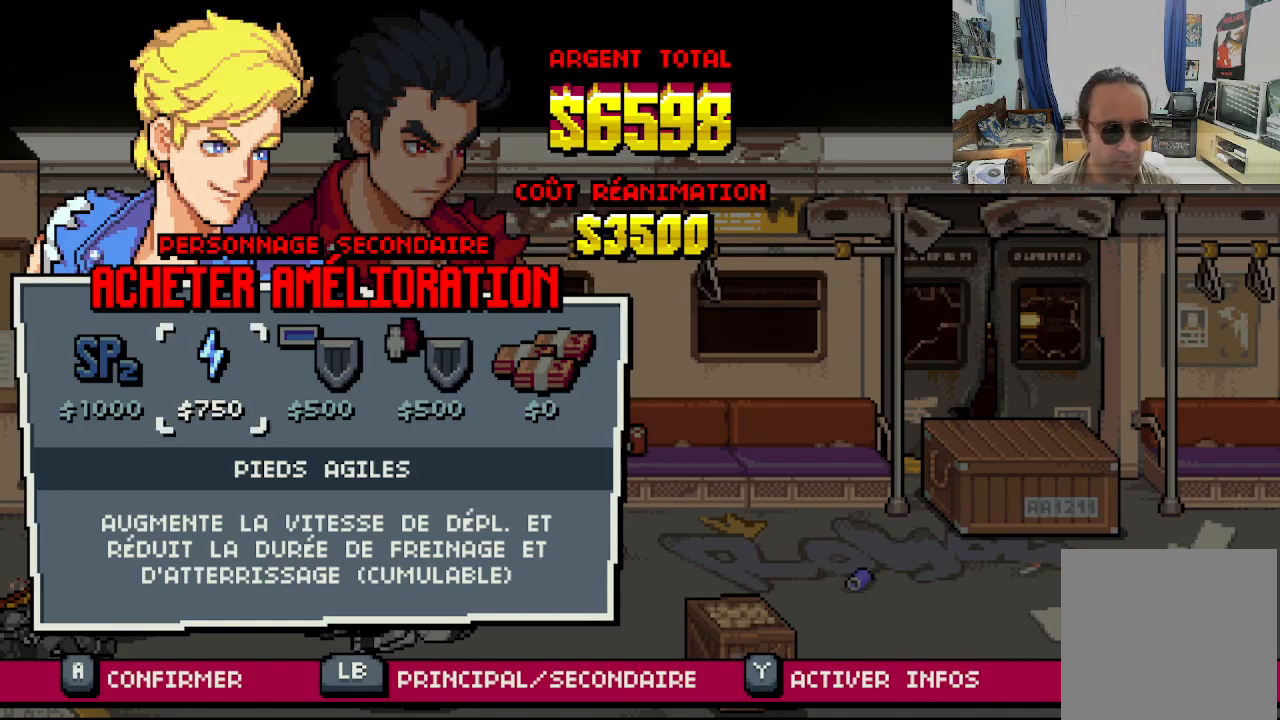
{"buttons": [], "left_stick": "center", "events": []}
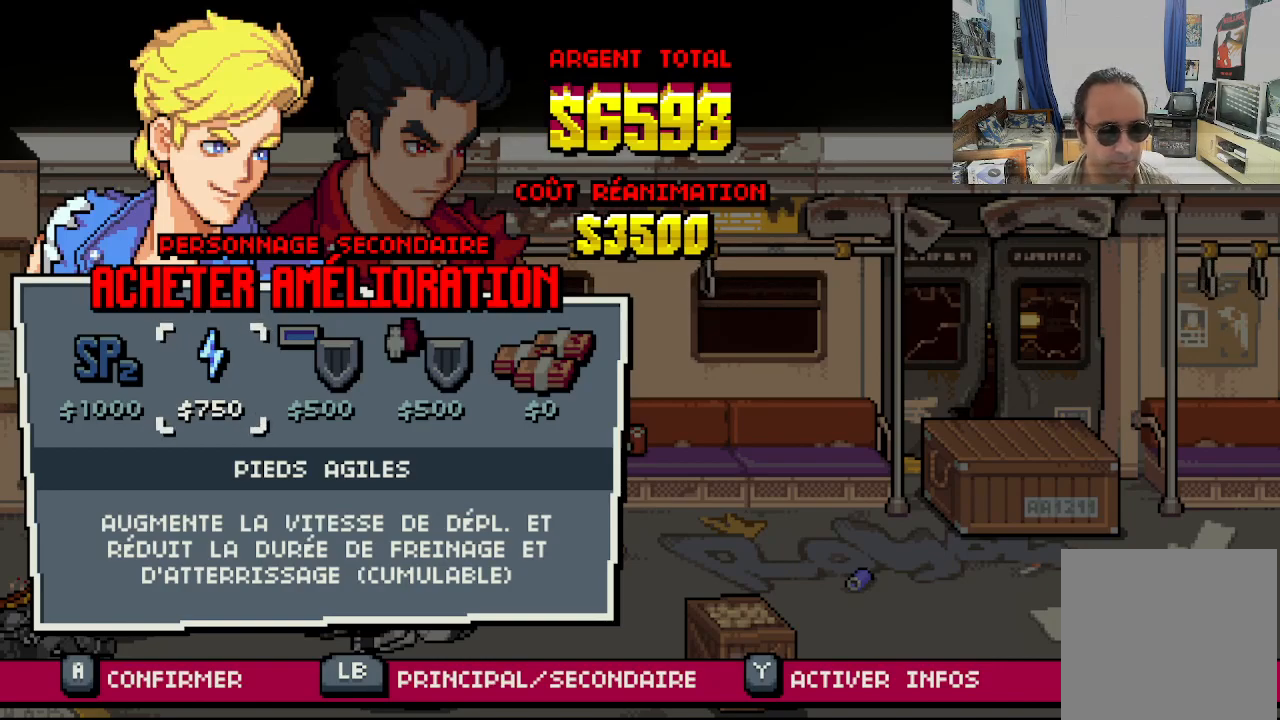
{"buttons": [], "left_stick": "center", "events": []}
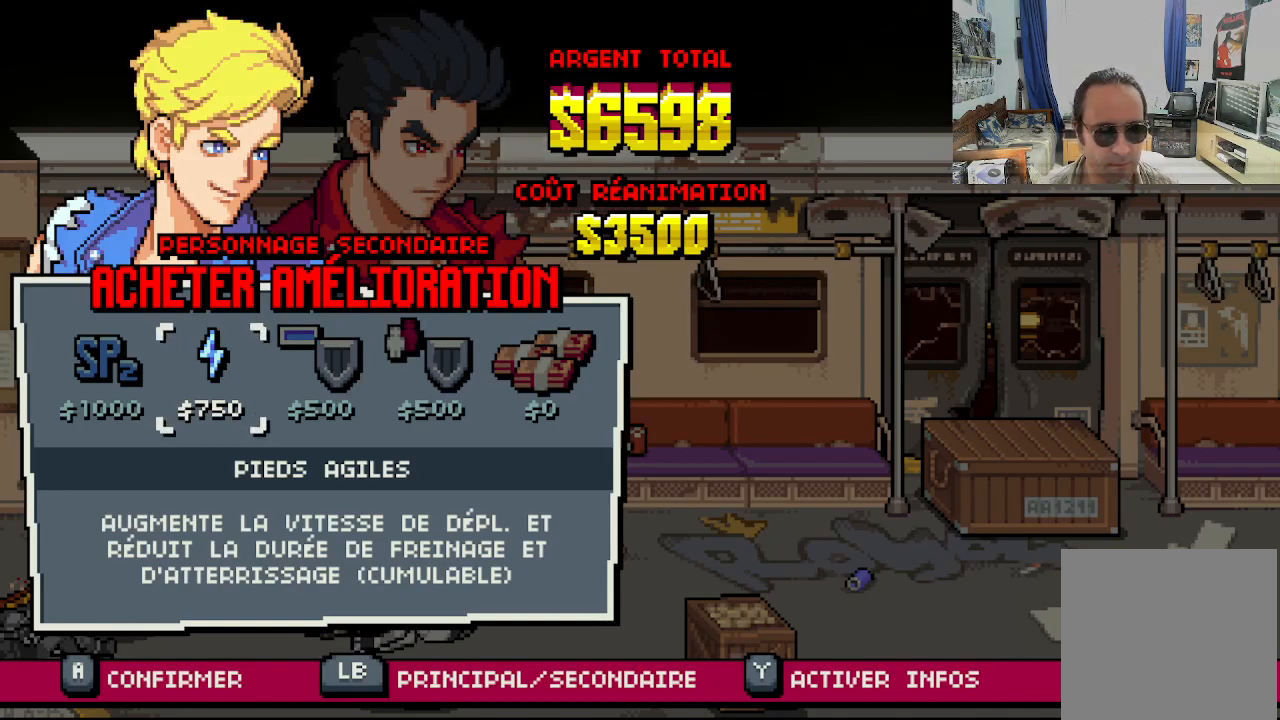
{"buttons": [], "left_stick": "center", "events": []}
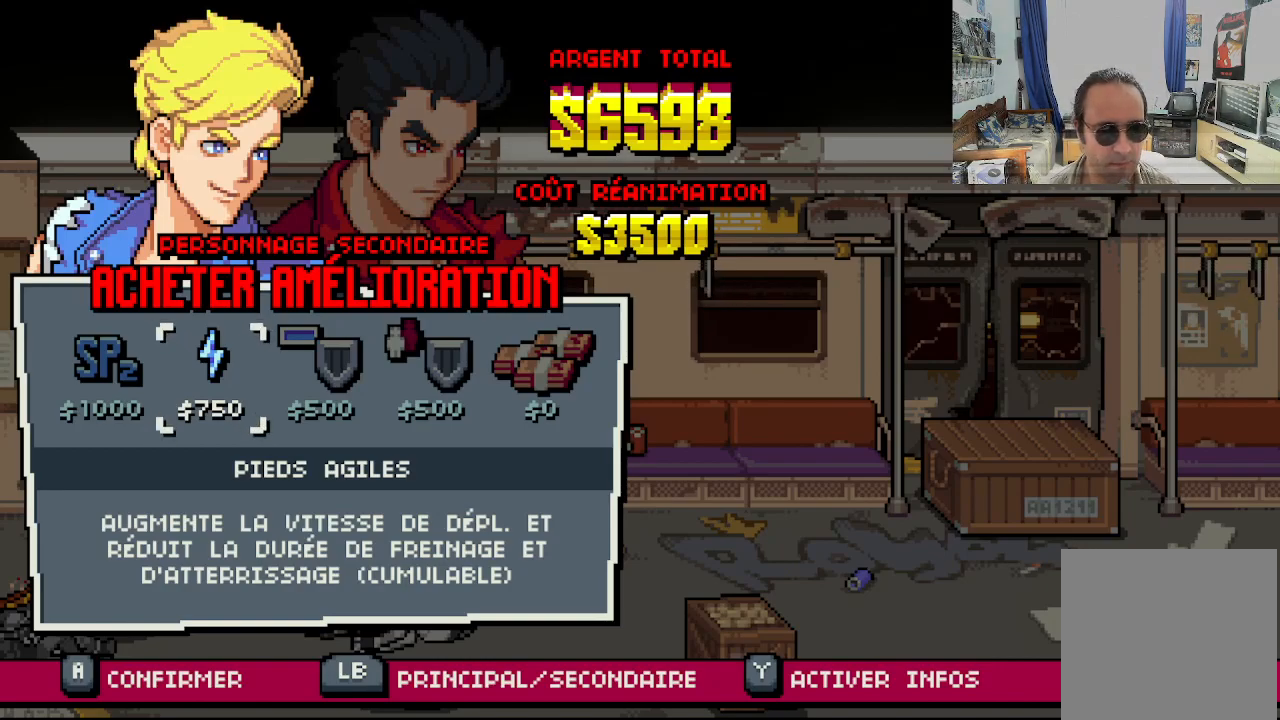
{"buttons": [], "left_stick": "center", "events": []}
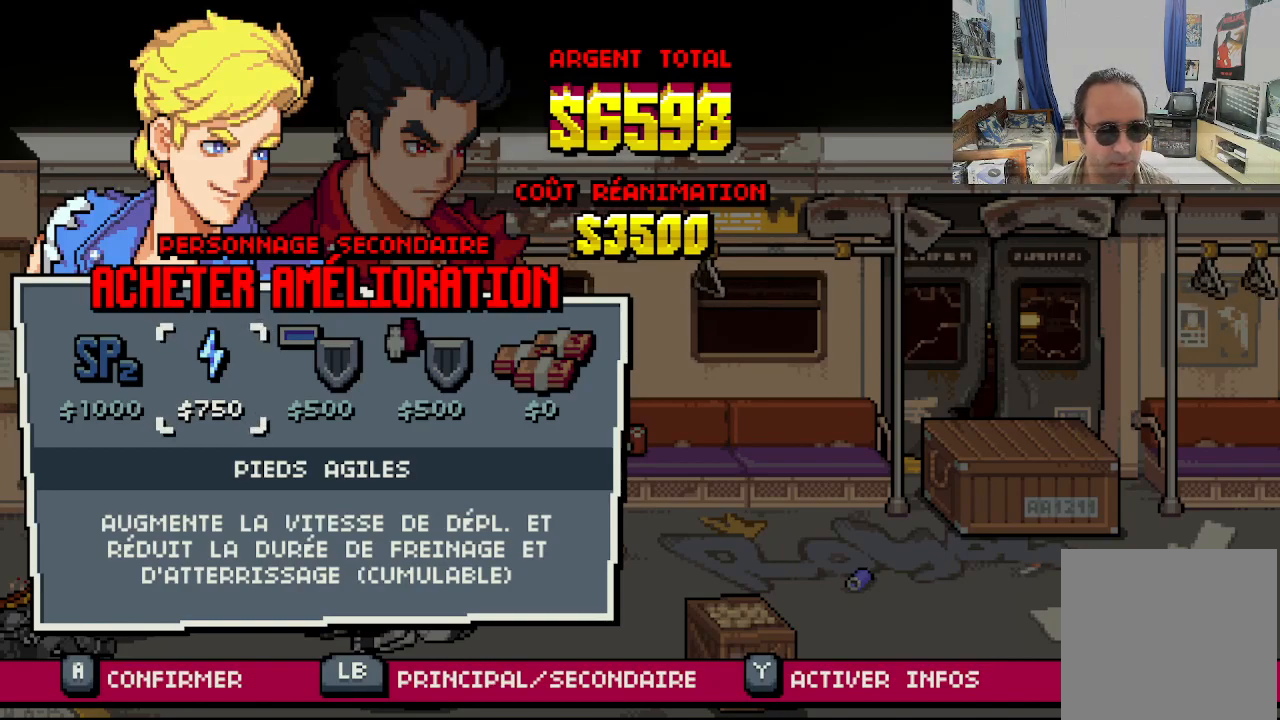
{"buttons": [], "left_stick": "center", "events": [[333, "A", "down"], [483, "A", "up"]]}
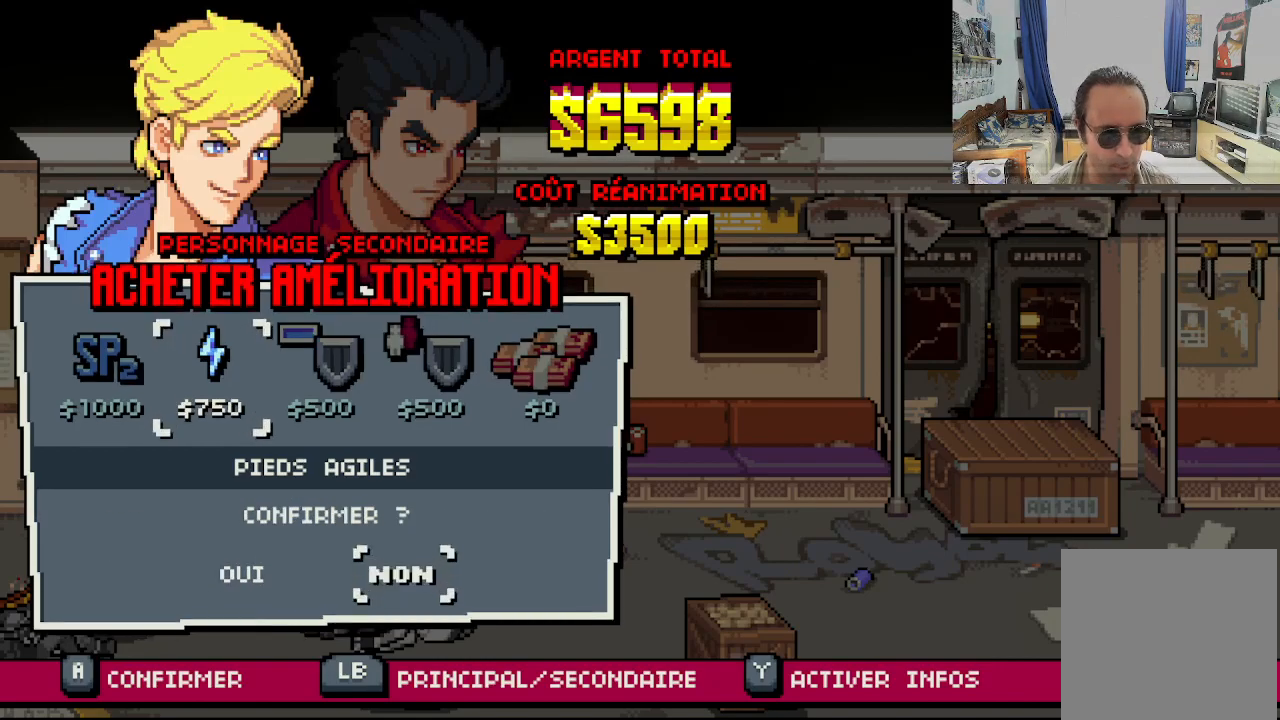
{"buttons": [], "left_stick": "center", "events": [[233, "DPAD_LEFT", "down"], [333, "DPAD_LEFT", "up"]]}
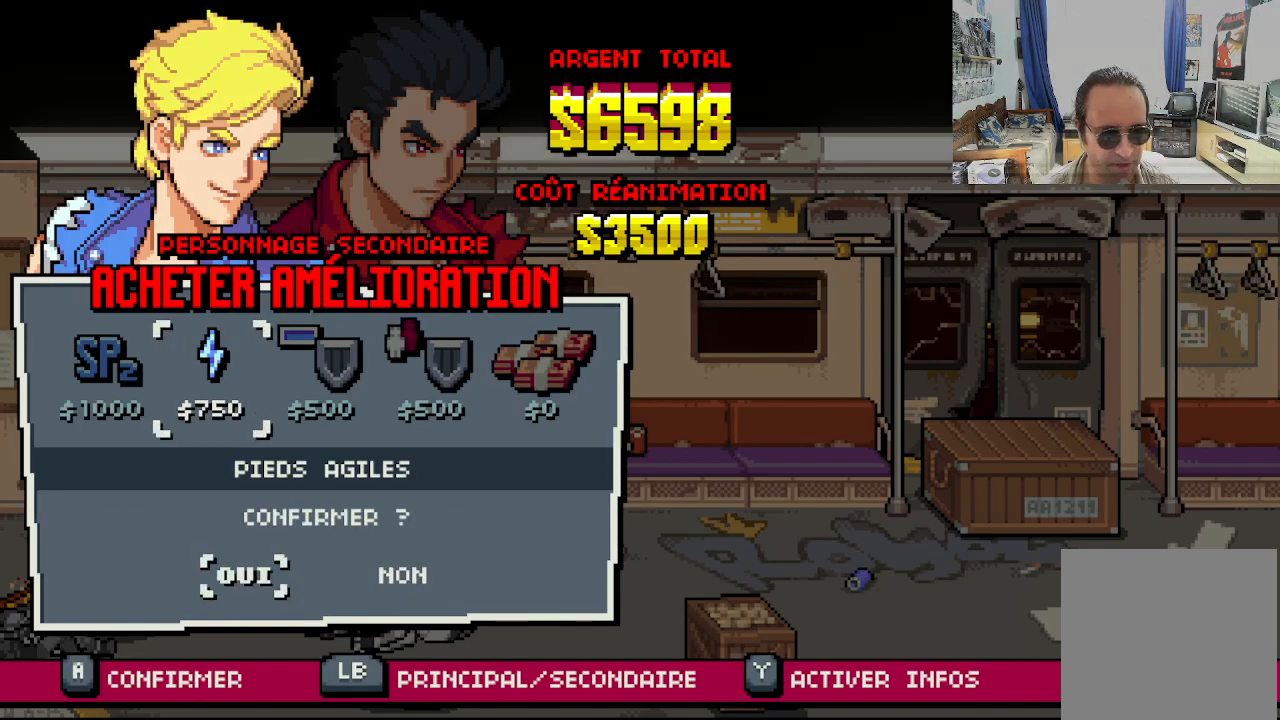
{"buttons": [], "left_stick": "center", "events": [[100, "A", "down"], [233, "A", "up"]]}